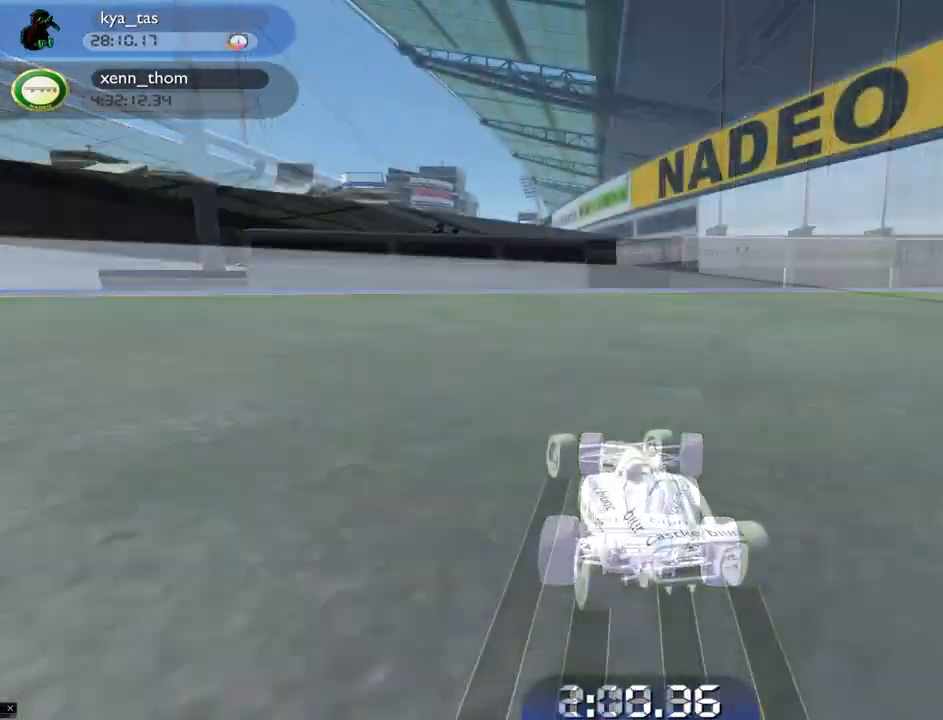
Gameplay with keyboard; each line is a JSON object with the keys held at the frame after it. "events" lists presses ("down") and releases ("up") of "down", "left", "right" and "up" between this image and that frame as [ms after this image, input, new state], when the widget could be followed in between. No other keys are recorded. Mouse input is not recorded.
{"keys": ["left", "up"], "events": []}
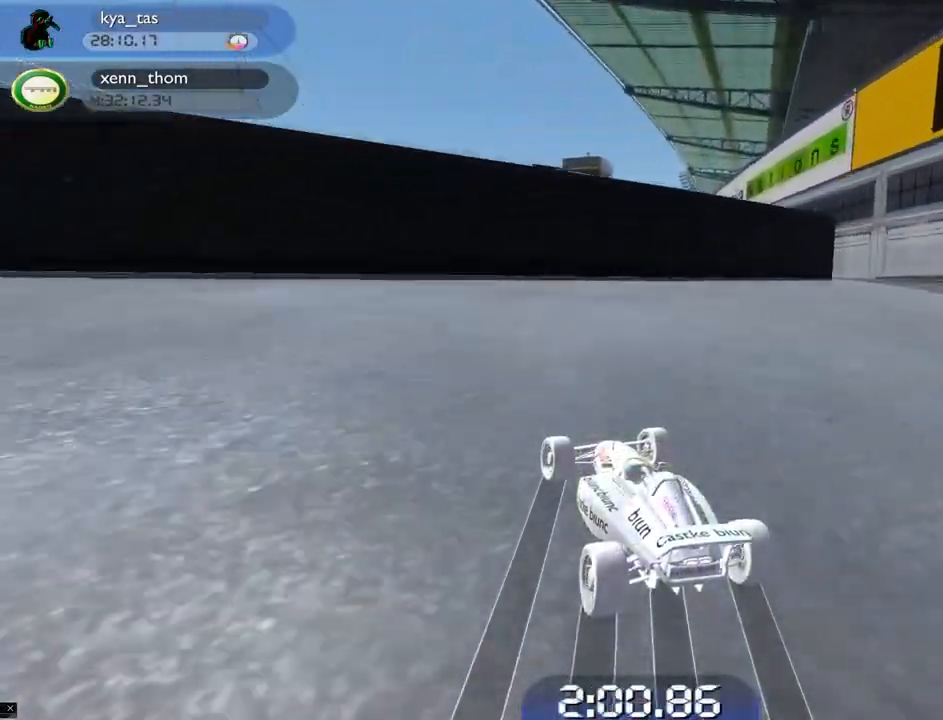
{"keys": ["up"], "events": [[200, "left", "up"]]}
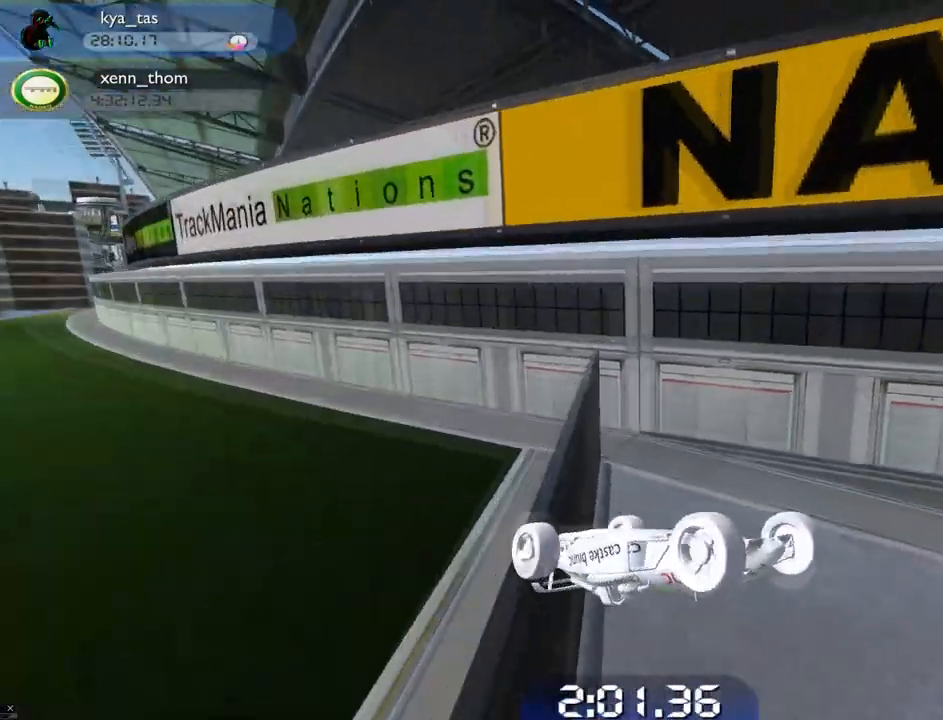
{"keys": ["up"], "events": []}
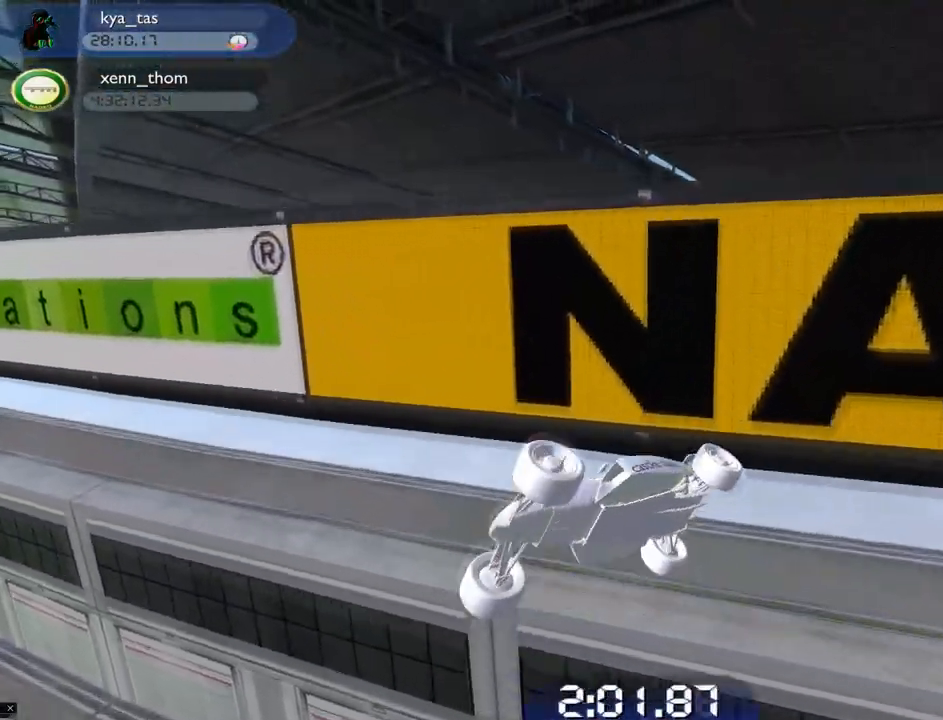
{"keys": ["up"]}
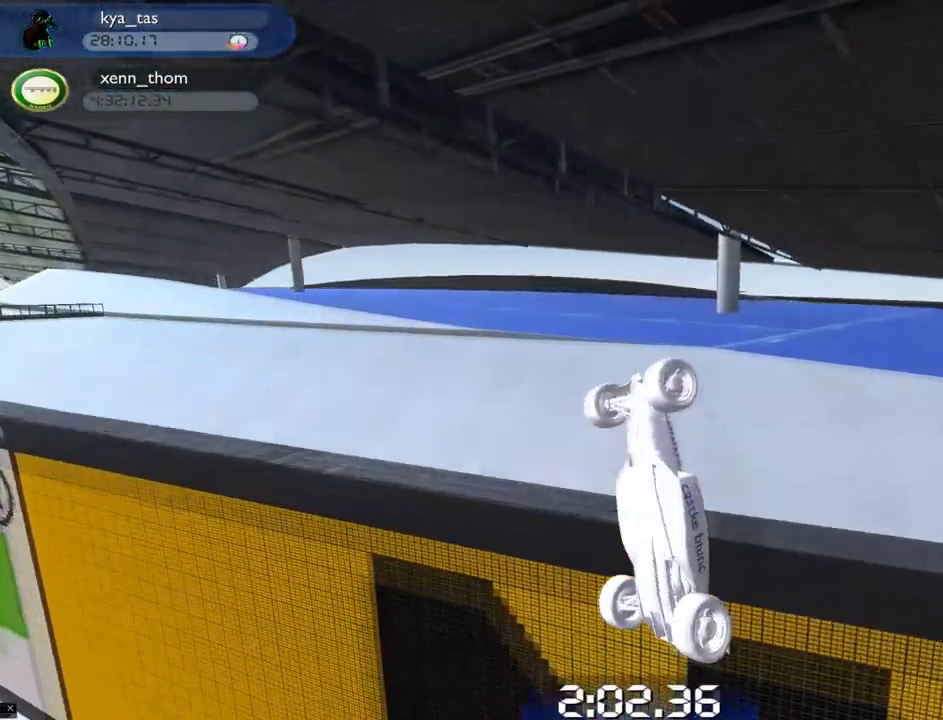
{"keys": ["up"], "events": []}